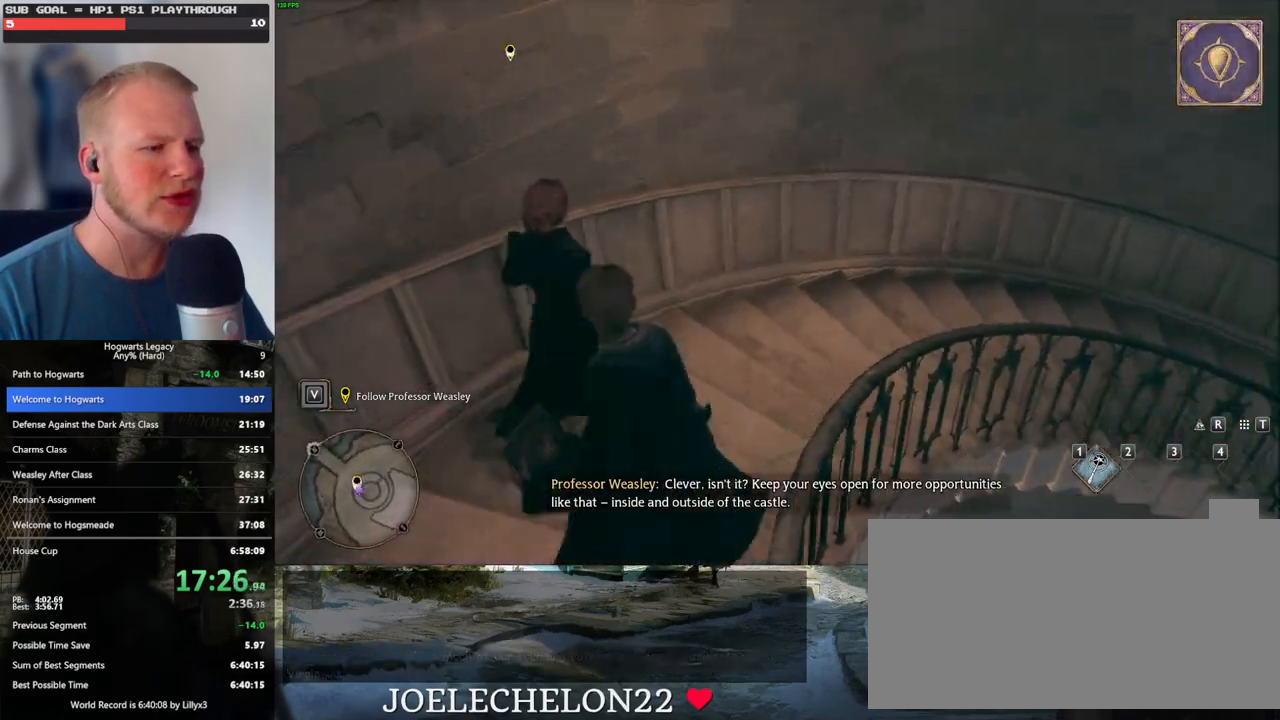
Gameplay with keyboard and mouse; each line is a JSON object with the keys and mouse buttons held at the frame after it. "events" lists presses ("down") and releases ("up") of ".", "/", "0", "1", "2", "3", "4", "5", "6", "7", "8", "9", "a", "alt_l", "alt_r", "b", "backslash", "backspace", "c", "caps_lock", "comma", "ctrl_l", "ctrl_r", "d", "e", "equals", "escape", "f", "f1", "f10", "f11", "f12", "f2", "f3", "f4", "f5", "f6", "f7", "f8", "f9", "g", "h", "i", "j", "k", "l", "lbracket", "m", "minus", "n", "o", "p", "q", "quote", "r", "rbracket", "return", "s", "semicolon", "shift_l", "shift_r", "space", "super", "t", "tab", "tilde", "u", "v", "w", "x", "y", "z", "mouse_left", "mouse_wheel", "mouse_right", "mouse_mb4" and "mouse_mb5" between this image and that frame as [ms after this image, input, new state], when the widget could be followed in between. "mouse_left", "mouse_wheel", "mouse_right", "mouse_mb4", "mouse_mb5" = the "left", "wheel", "right", "mb4", "mb5" buttons of the "mouse" list. No other keys are recorded. "wheel" means that the mouse wheel is clicked or scrolled. Mouse movement is not recorded.
{"keys": ["d", "w"], "mouse": [], "events": []}
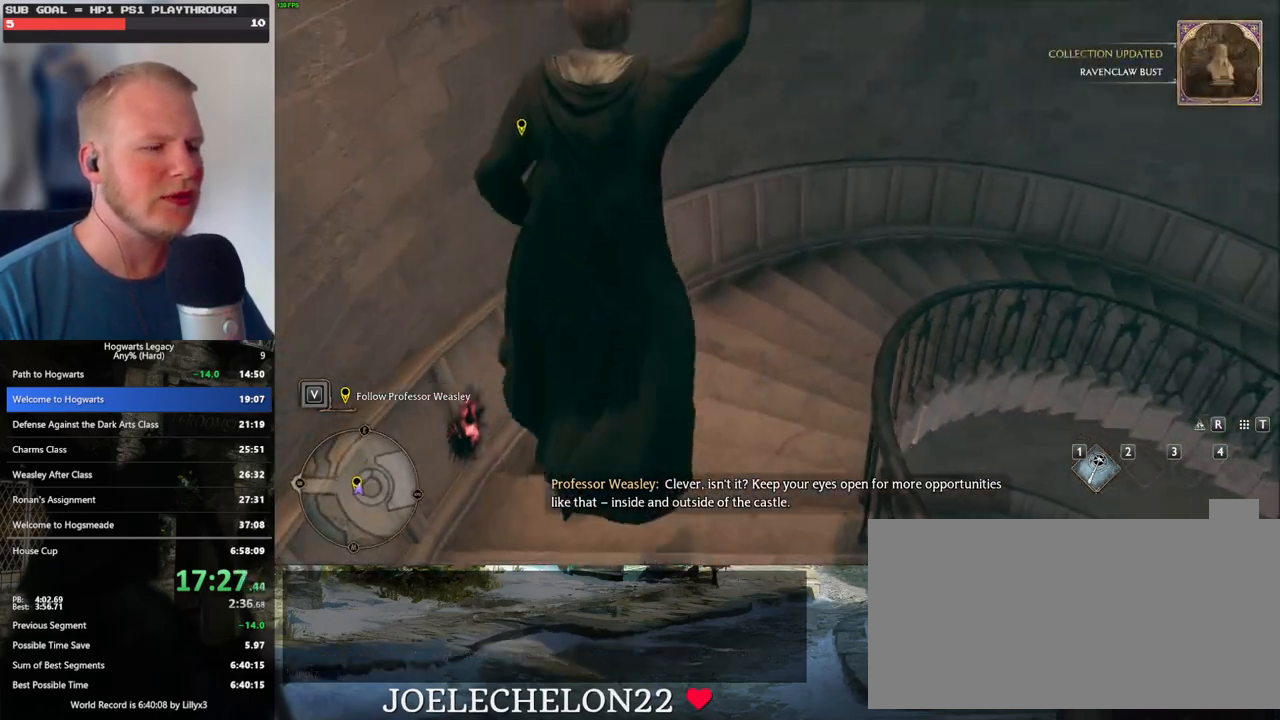
{"keys": ["d", "w"], "mouse": [], "events": [[350, "mouse_left", "down"], [467, "mouse_left", "up"]]}
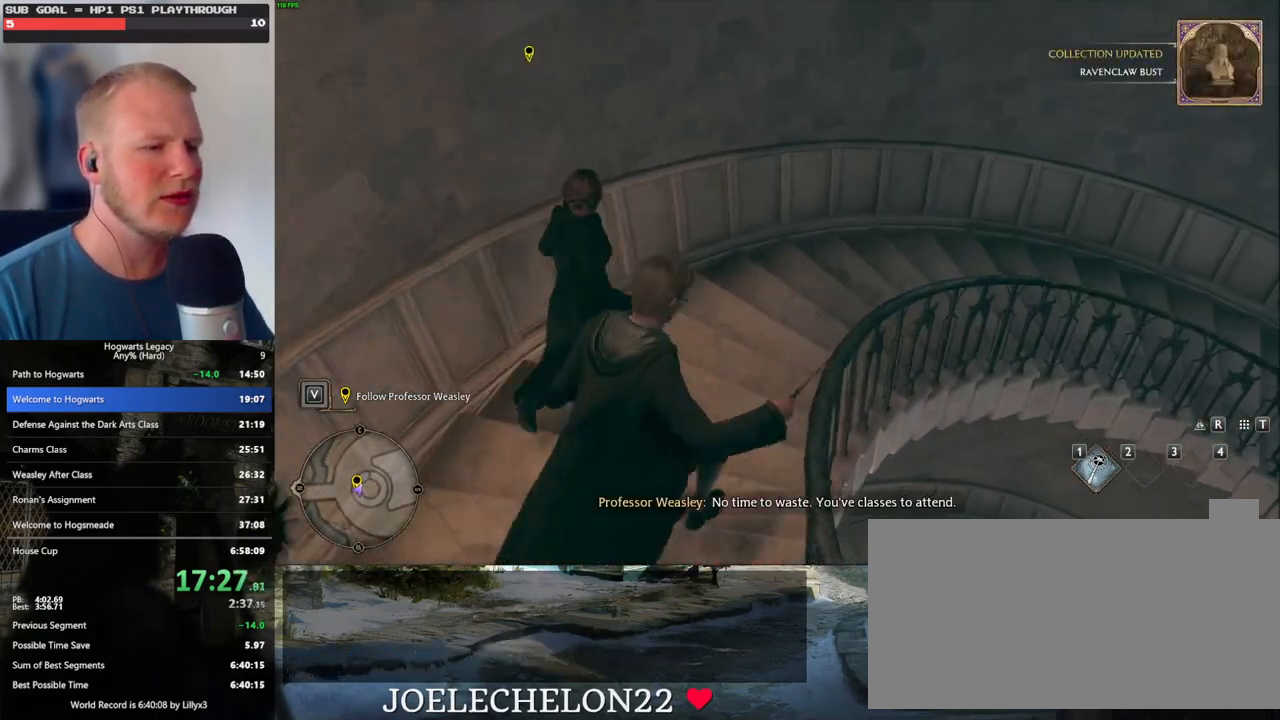
{"keys": ["d", "w"], "mouse": [], "events": [[100, "mouse_mb5", "down"], [250, "mouse_mb5", "up"]]}
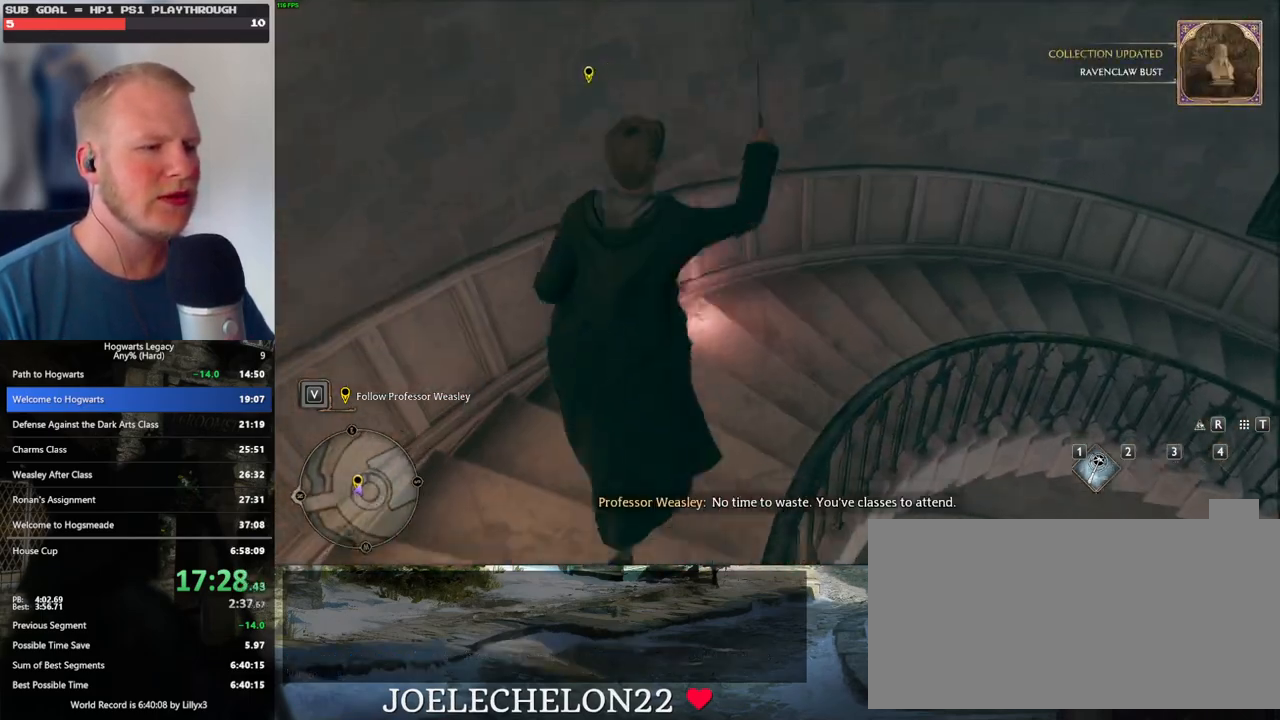
{"keys": ["d", "w"], "mouse": [], "events": []}
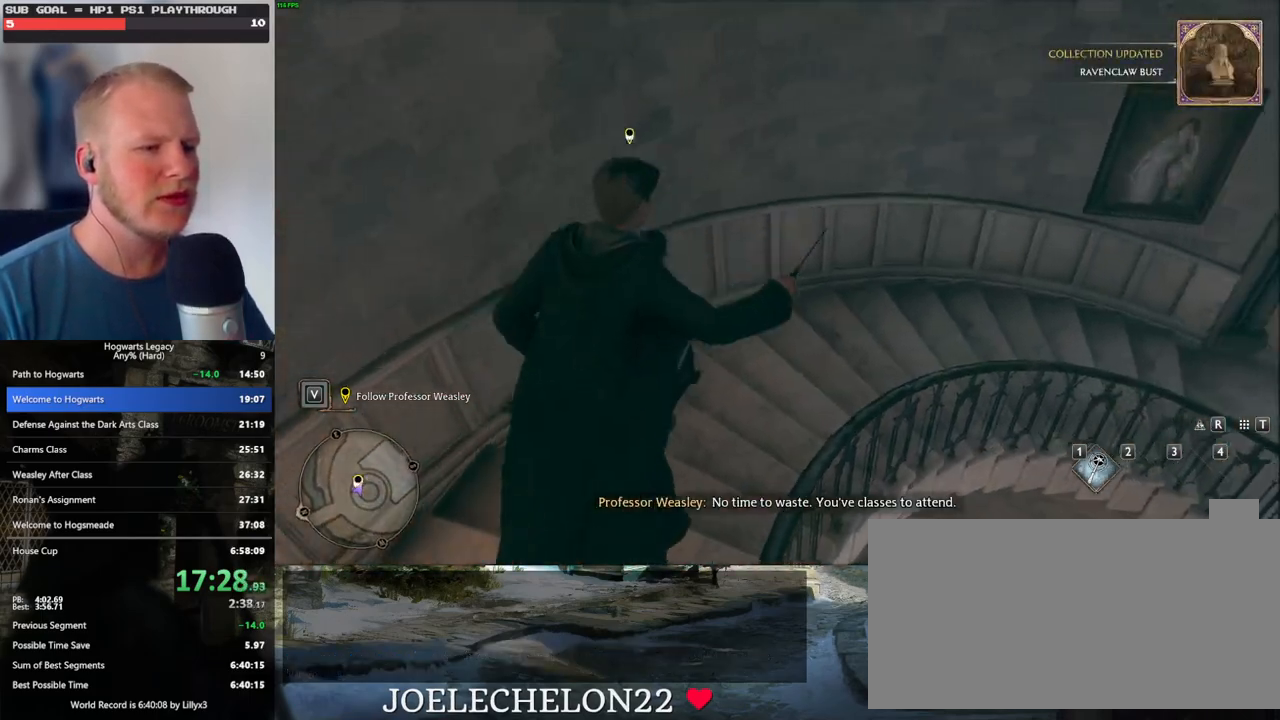
{"keys": ["d", "w"], "mouse": [], "events": [[50, "mouse_left", "down"], [150, "mouse_left", "up"], [300, "mouse_mb5", "down"], [417, "mouse_mb5", "up"]]}
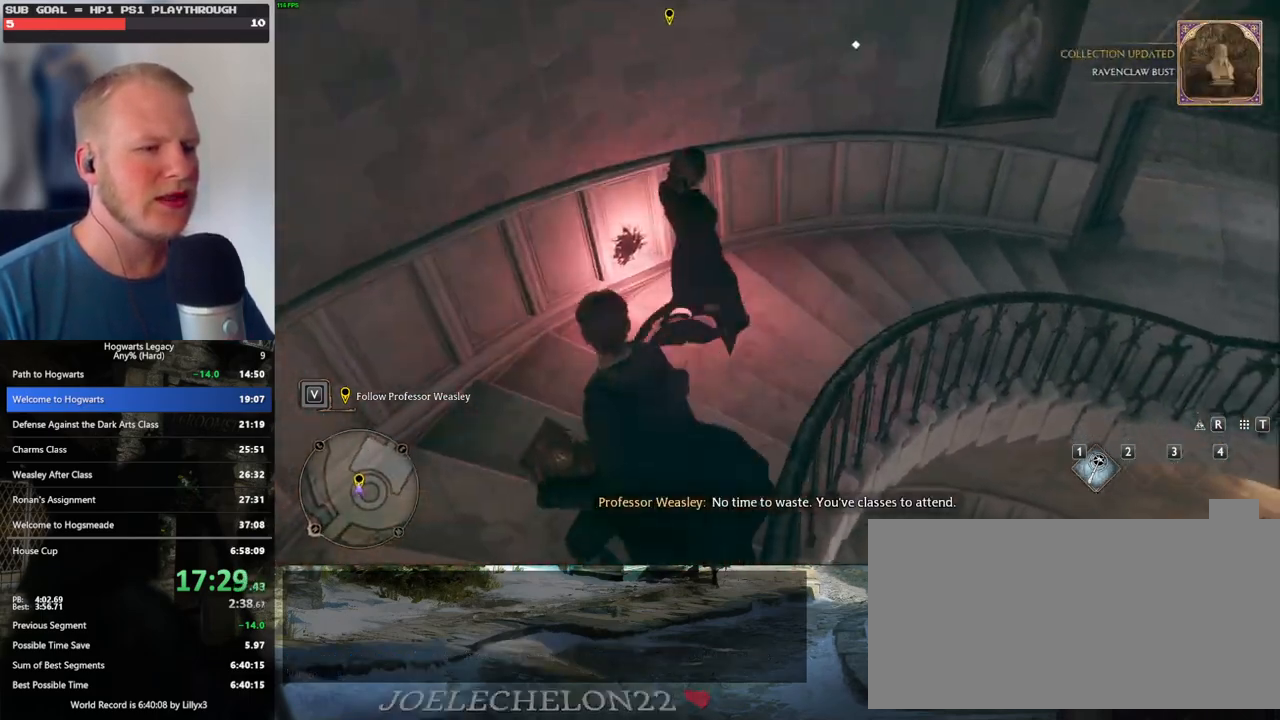
{"keys": ["d", "w"], "mouse": [], "events": []}
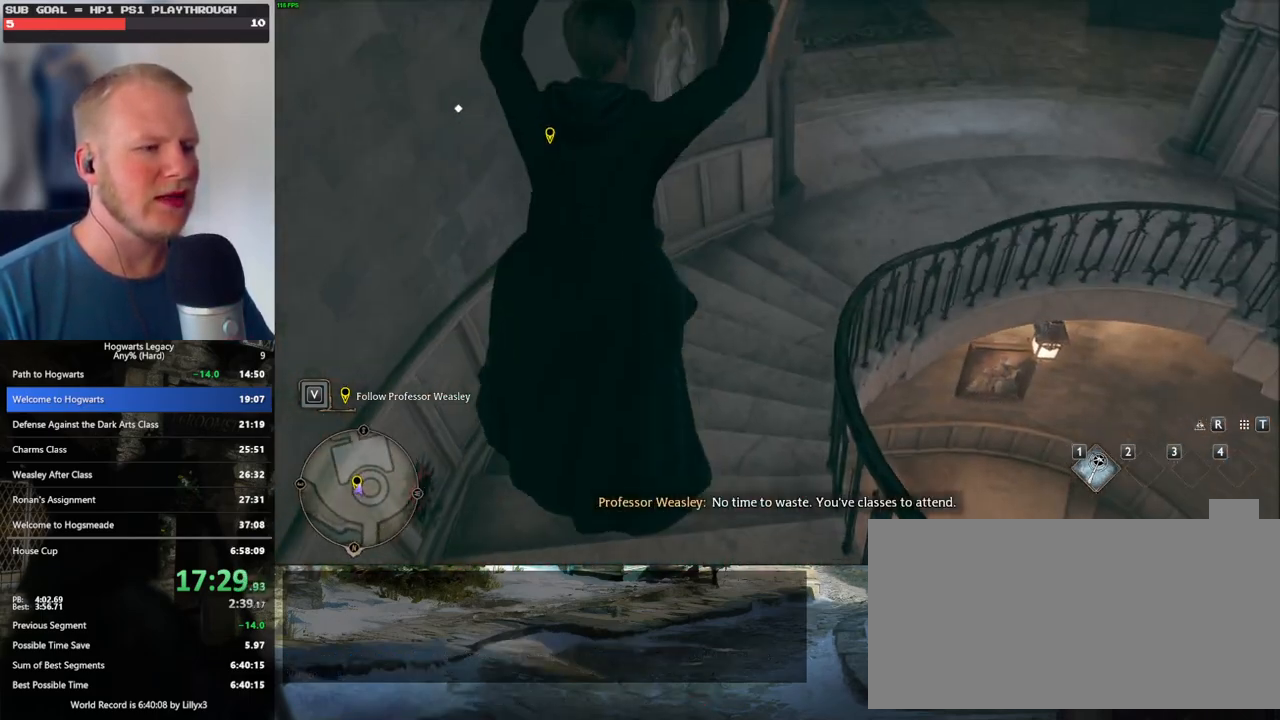
{"keys": ["d", "w"], "mouse": [], "events": [[250, "mouse_left", "down"], [367, "mouse_left", "up"]]}
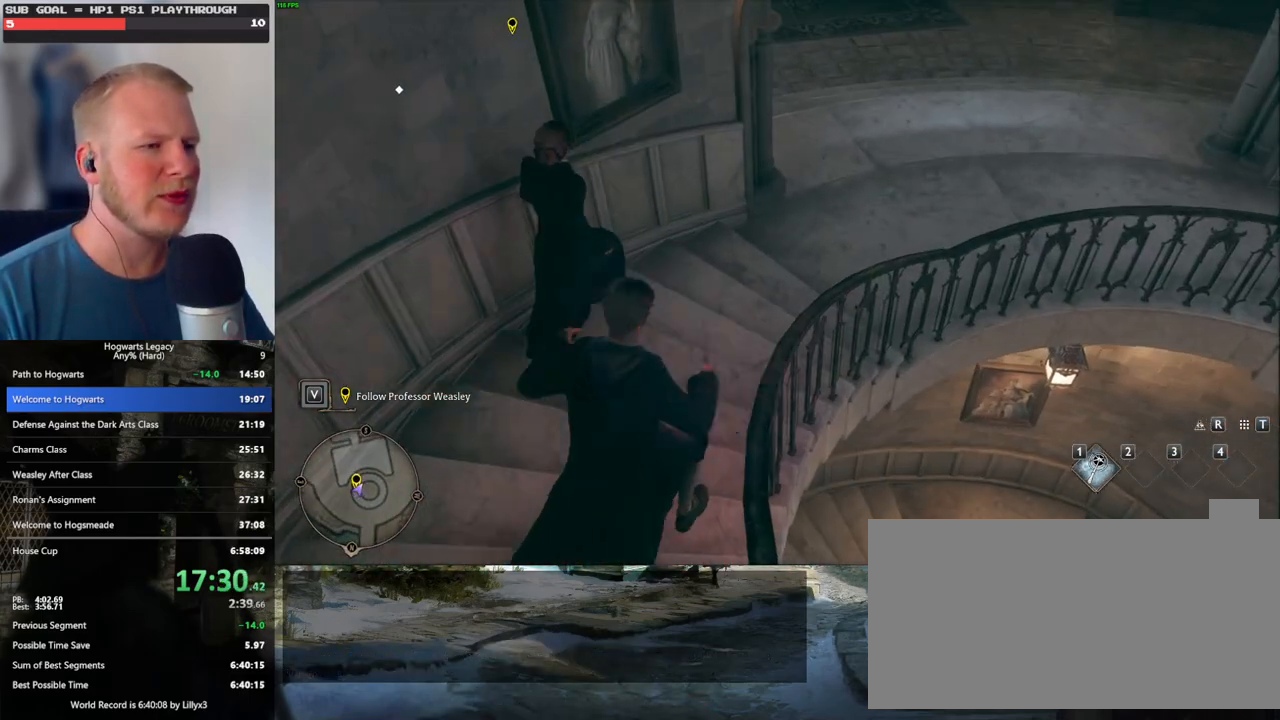
{"keys": ["d", "w"], "mouse": [], "events": [[50, "mouse_mb5", "down"], [183, "mouse_mb5", "up"]]}
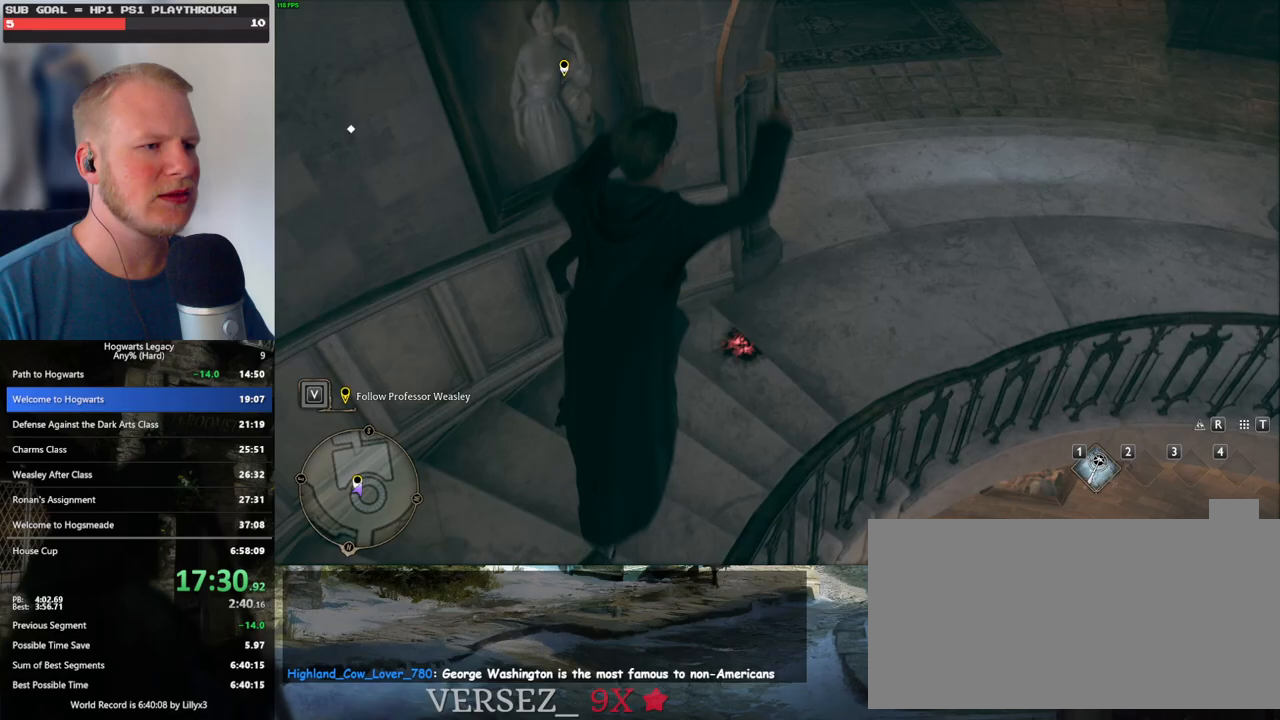
{"keys": ["d", "w"], "mouse": [], "events": []}
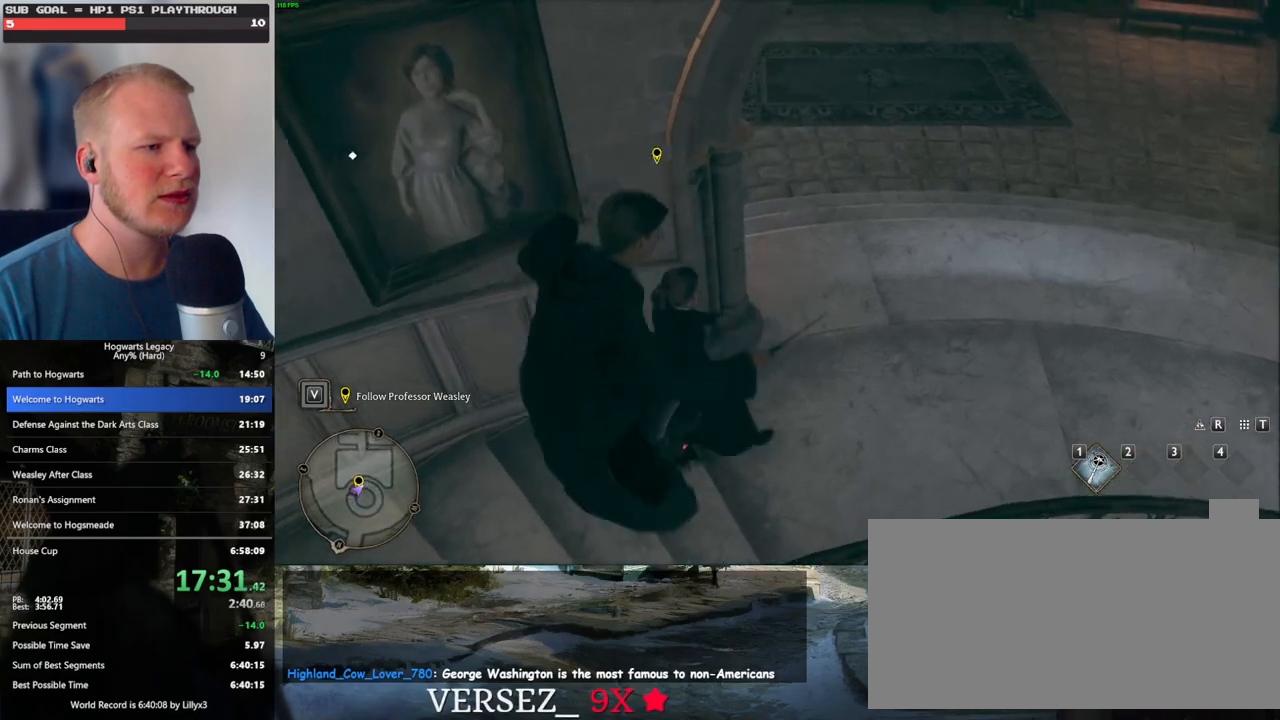
{"keys": ["d", "w"], "mouse": [], "events": [[67, "mouse_left", "down"], [167, "mouse_left", "up"], [317, "mouse_mb5", "down"], [433, "mouse_mb5", "up"]]}
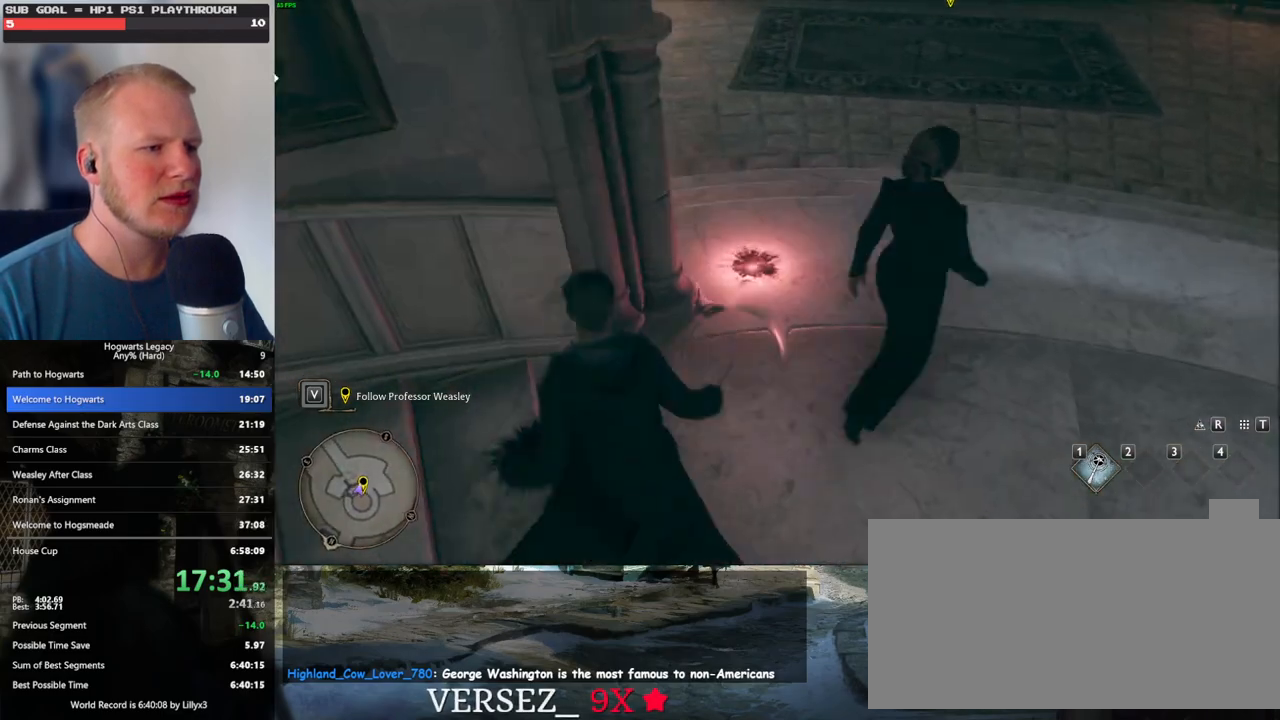
{"keys": ["d", "w"], "mouse": [], "events": []}
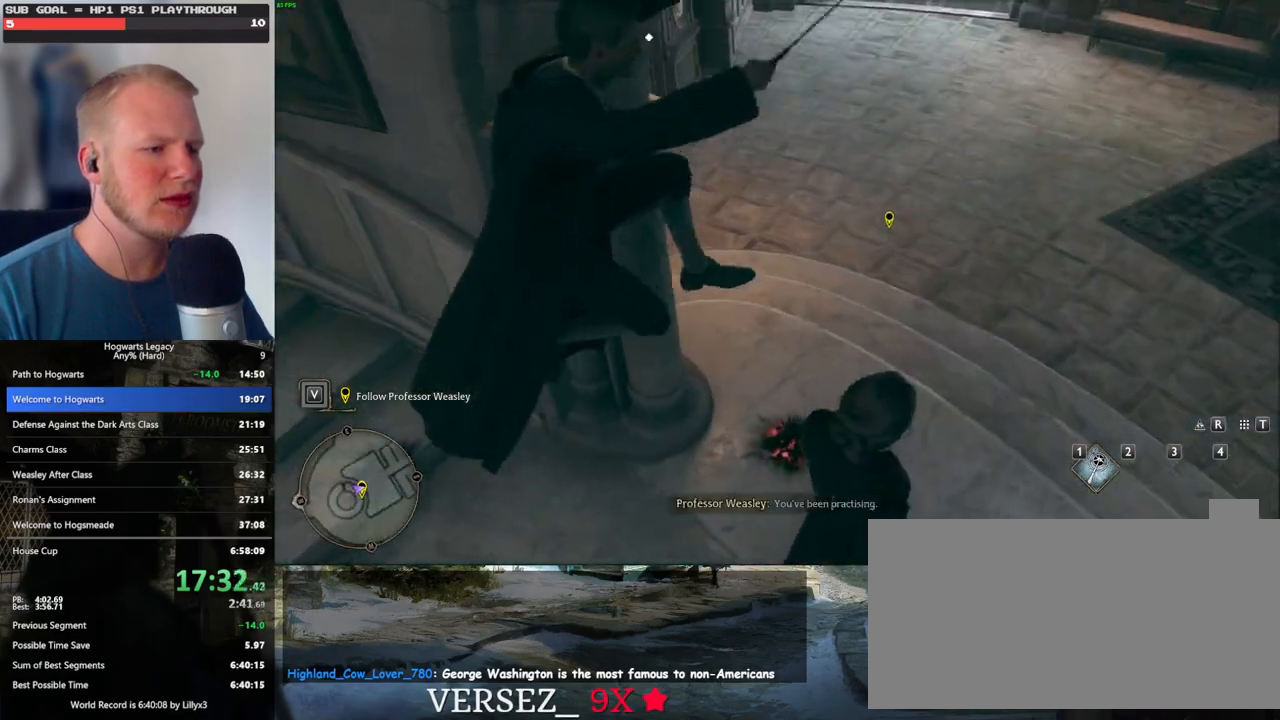
{"keys": ["d", "w"], "mouse": [], "events": [[267, "mouse_left", "down"], [367, "mouse_left", "up"]]}
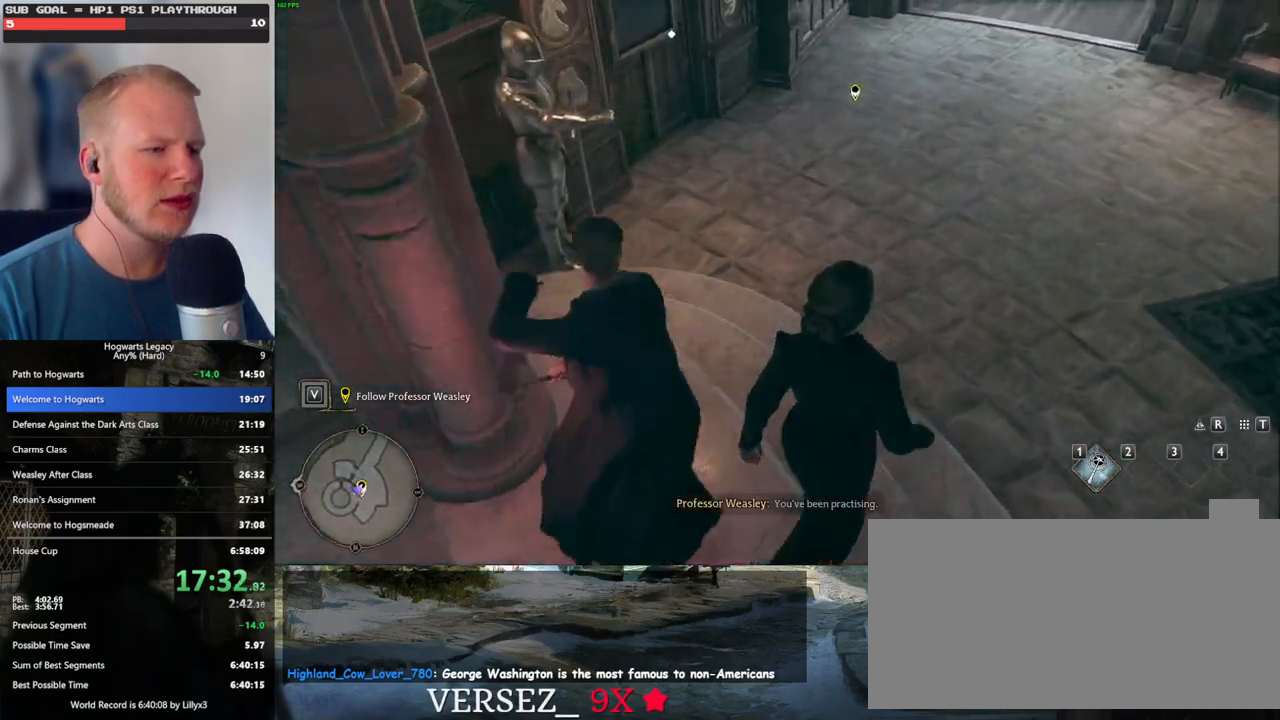
{"keys": ["d", "w"], "mouse": [], "events": [[33, "mouse_mb5", "down"], [150, "mouse_mb5", "up"]]}
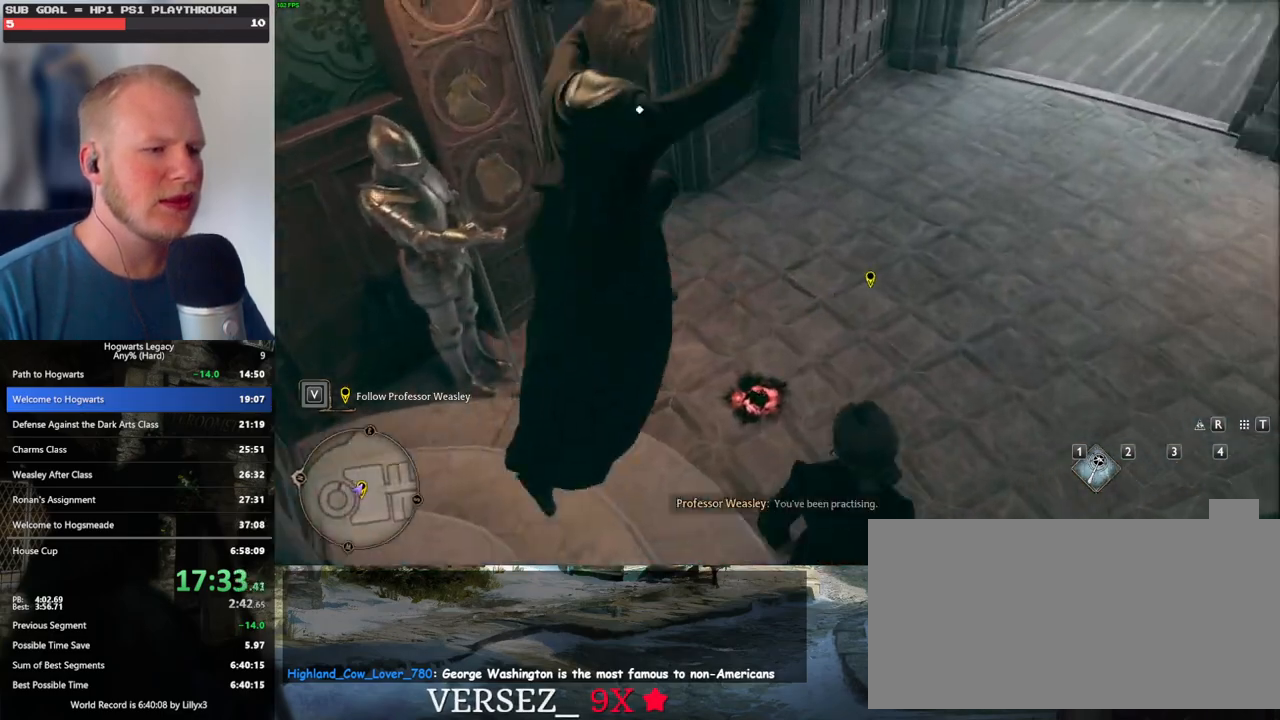
{"keys": ["d", "w"], "mouse": ["left"], "events": [[450, "mouse_left", "down"]]}
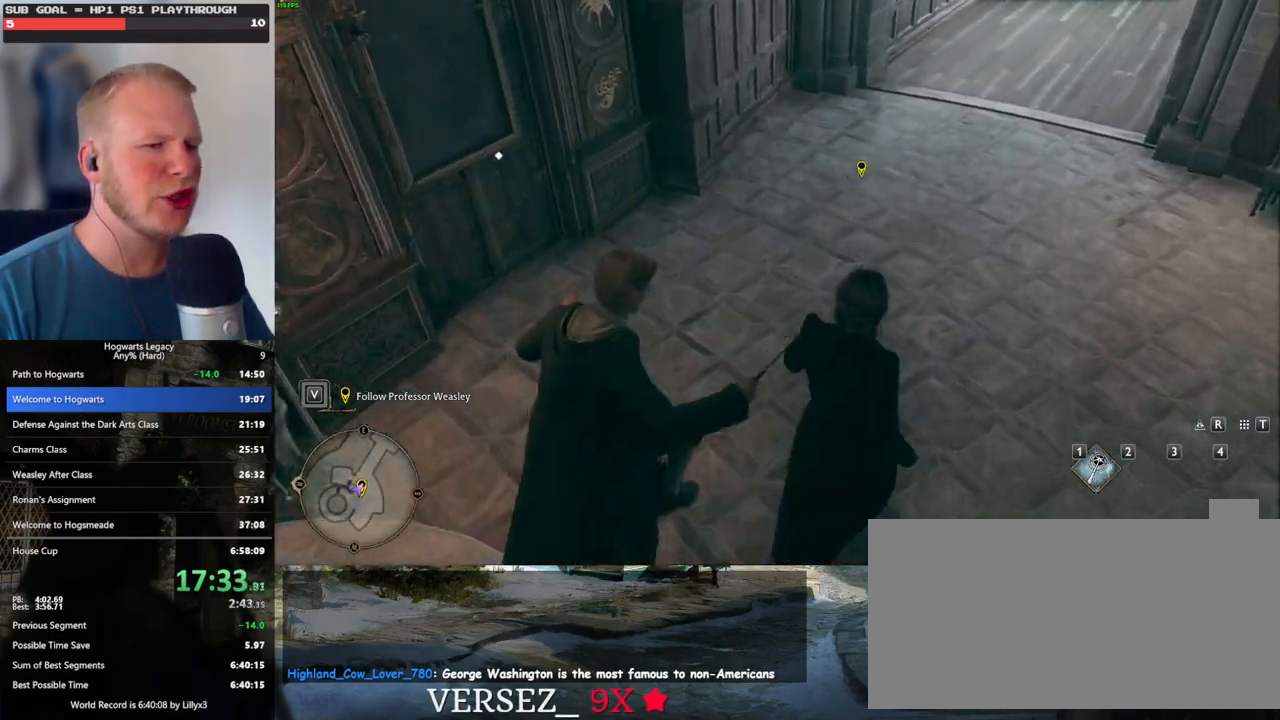
{"keys": ["d", "w"], "mouse": [], "events": [[33, "mouse_left", "up"], [167, "mouse_mb5", "down"], [300, "mouse_mb5", "up"]]}
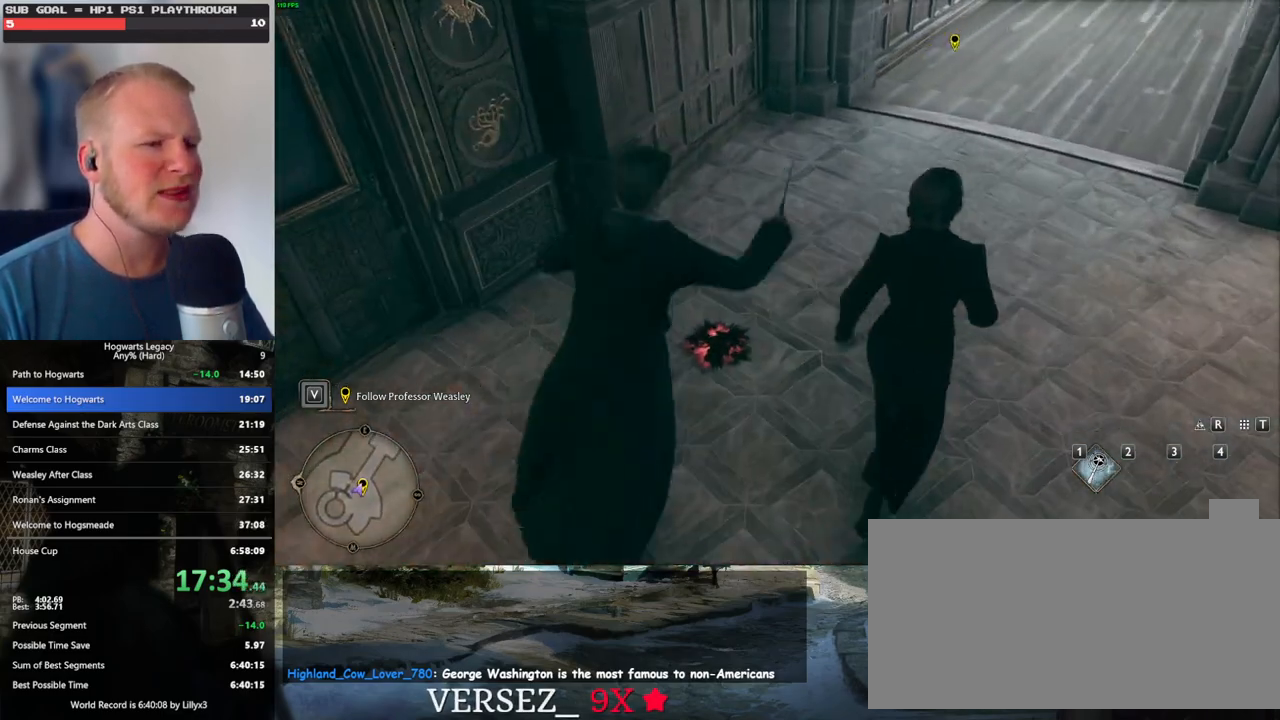
{"keys": ["d", "w"], "mouse": ["left"], "events": [[483, "mouse_left", "down"]]}
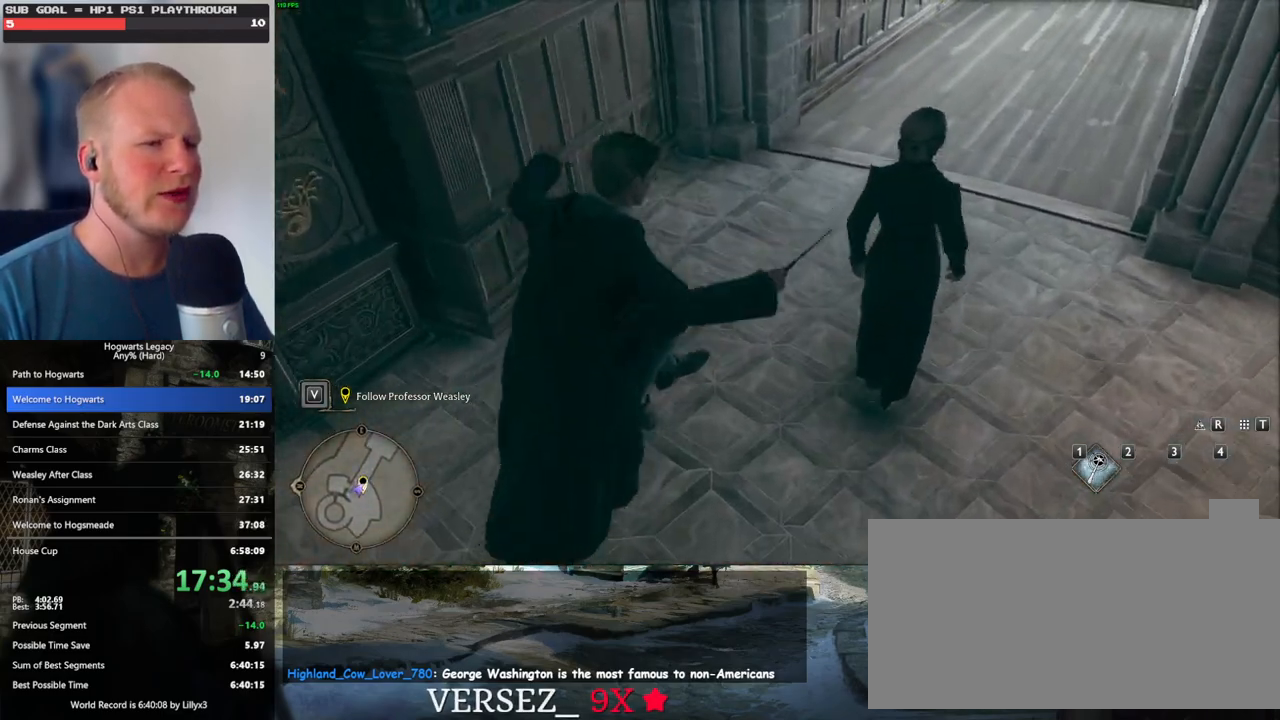
{"keys": ["d", "w"], "mouse": [], "events": [[100, "mouse_left", "up"], [267, "mouse_mb5", "down"], [417, "mouse_mb5", "up"]]}
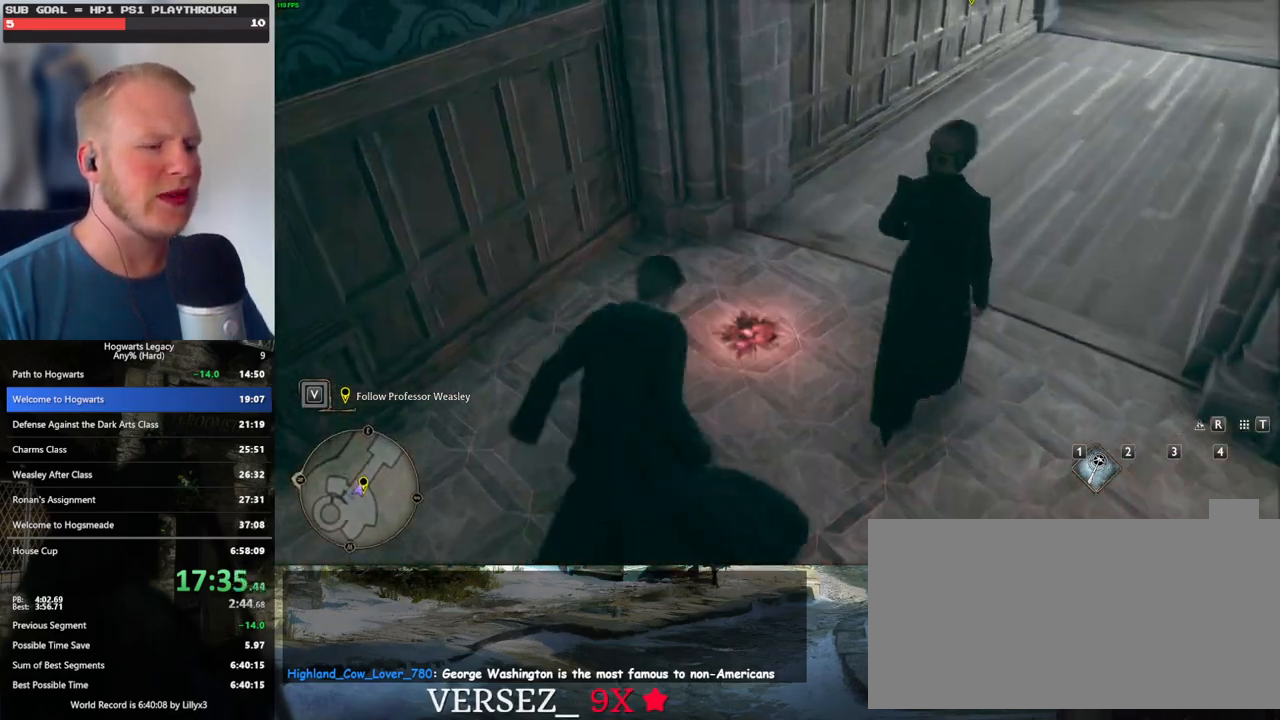
{"keys": ["d", "w"], "mouse": [], "events": []}
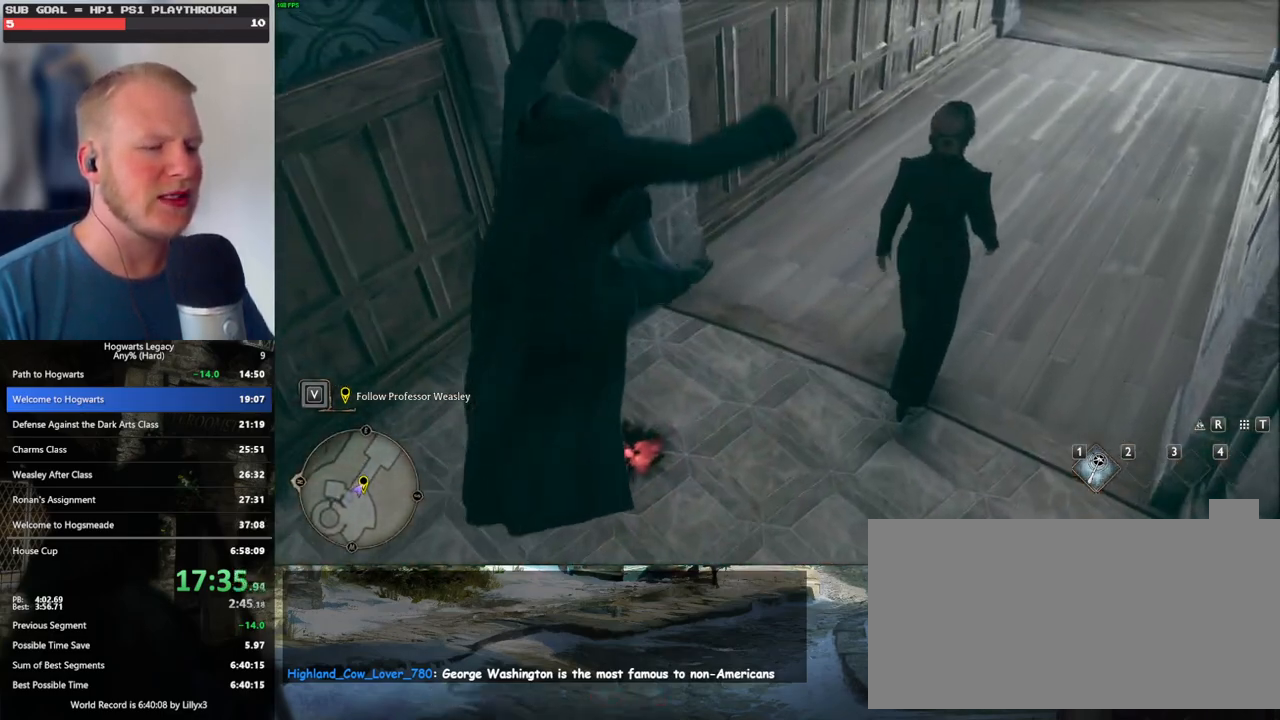
{"keys": ["d", "w"], "mouse": ["mb5"], "events": [[167, "mouse_left", "down"], [250, "mouse_left", "up"], [400, "mouse_mb5", "down"]]}
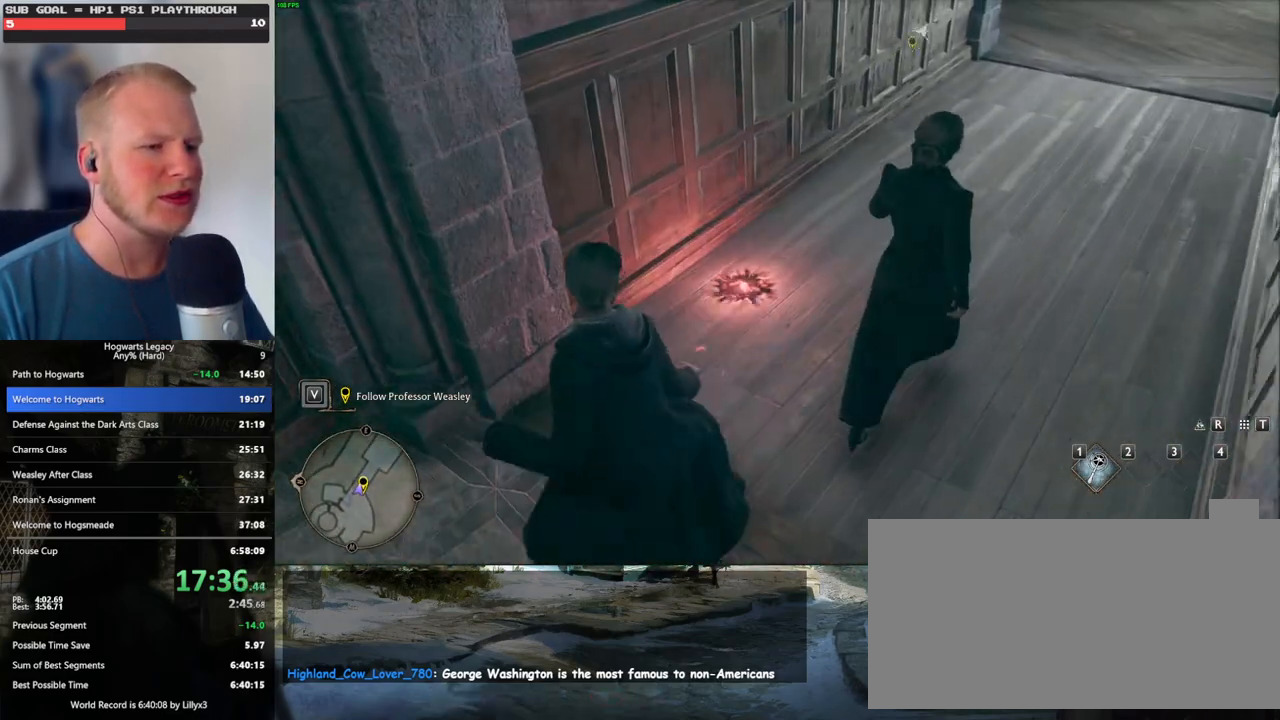
{"keys": ["d", "w"], "mouse": [], "events": [[50, "mouse_mb5", "up"]]}
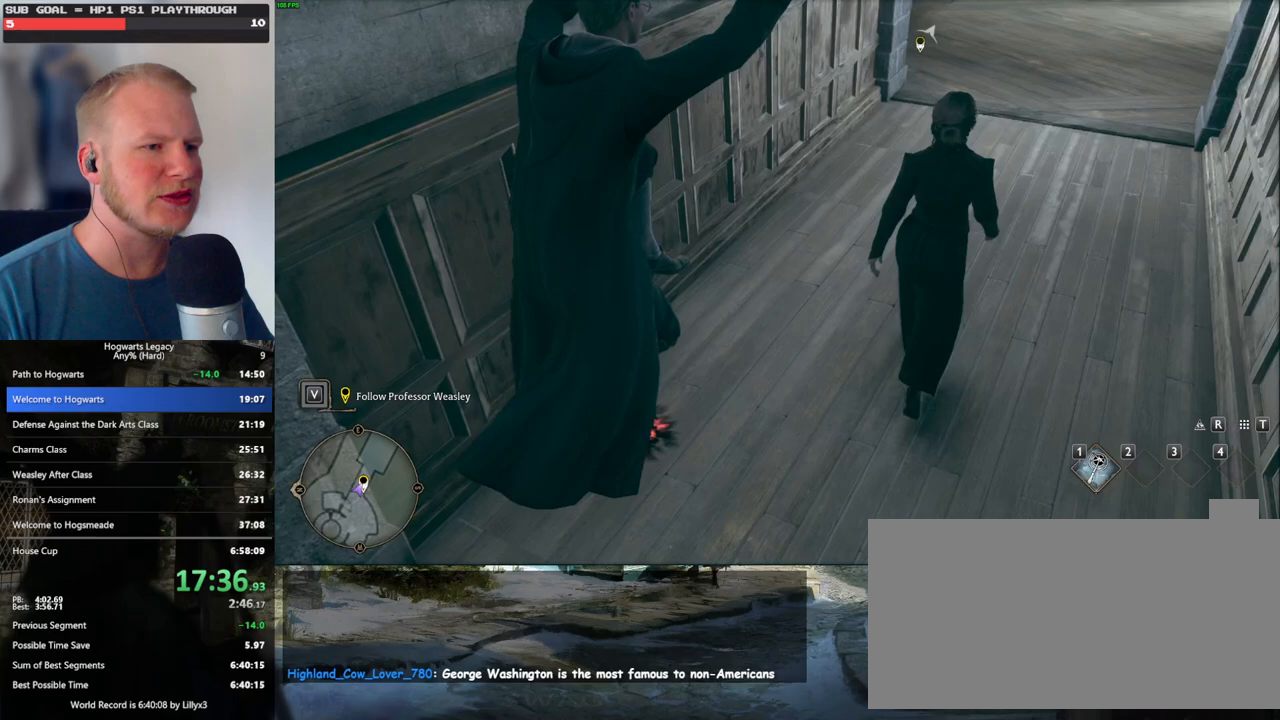
{"keys": ["d", "w"], "mouse": [], "events": [[250, "mouse_left", "down"], [367, "mouse_left", "up"]]}
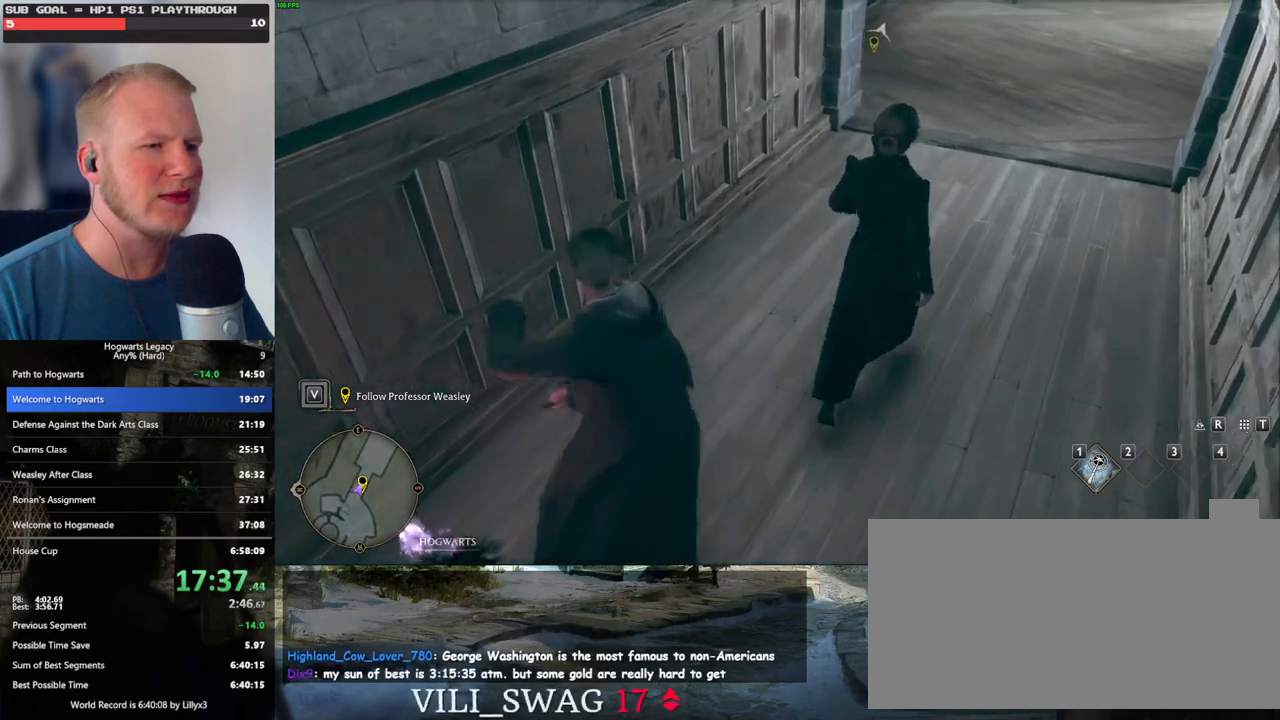
{"keys": ["d", "w"], "mouse": [], "events": [[17, "mouse_mb5", "down"], [167, "mouse_mb5", "up"]]}
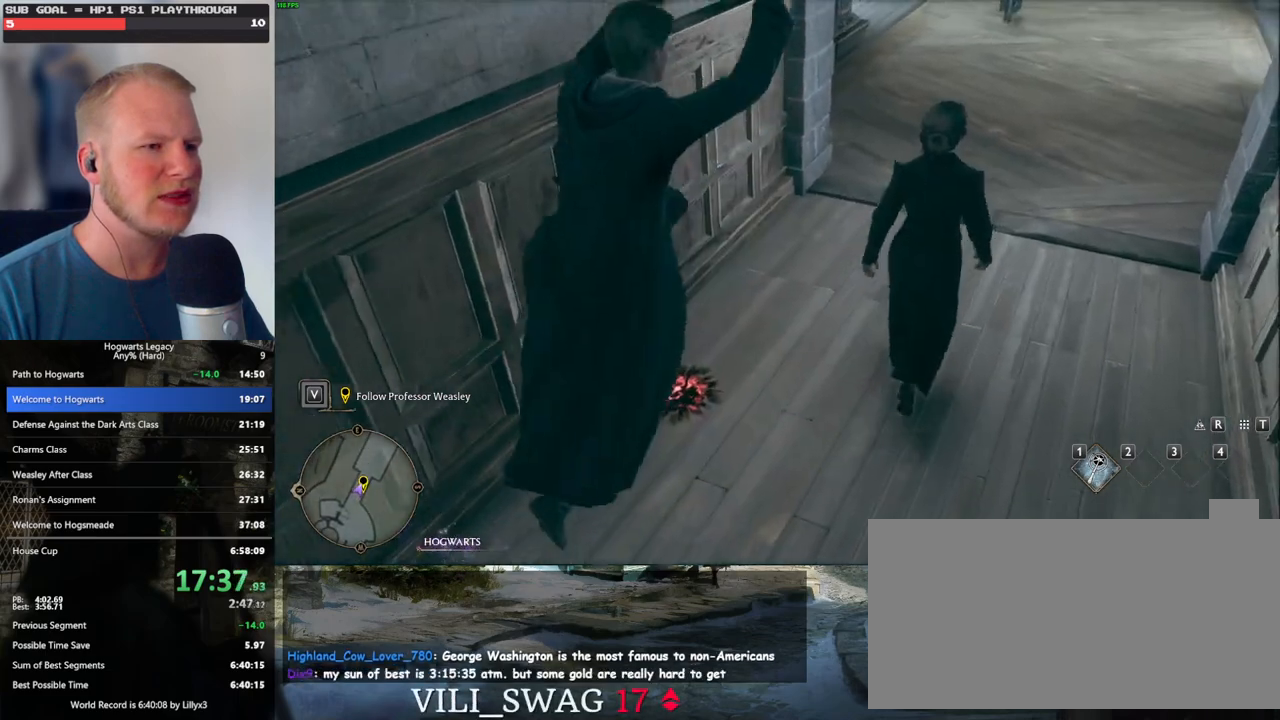
{"keys": ["d", "w"], "mouse": [], "events": [[383, "mouse_left", "down"], [500, "mouse_left", "up"]]}
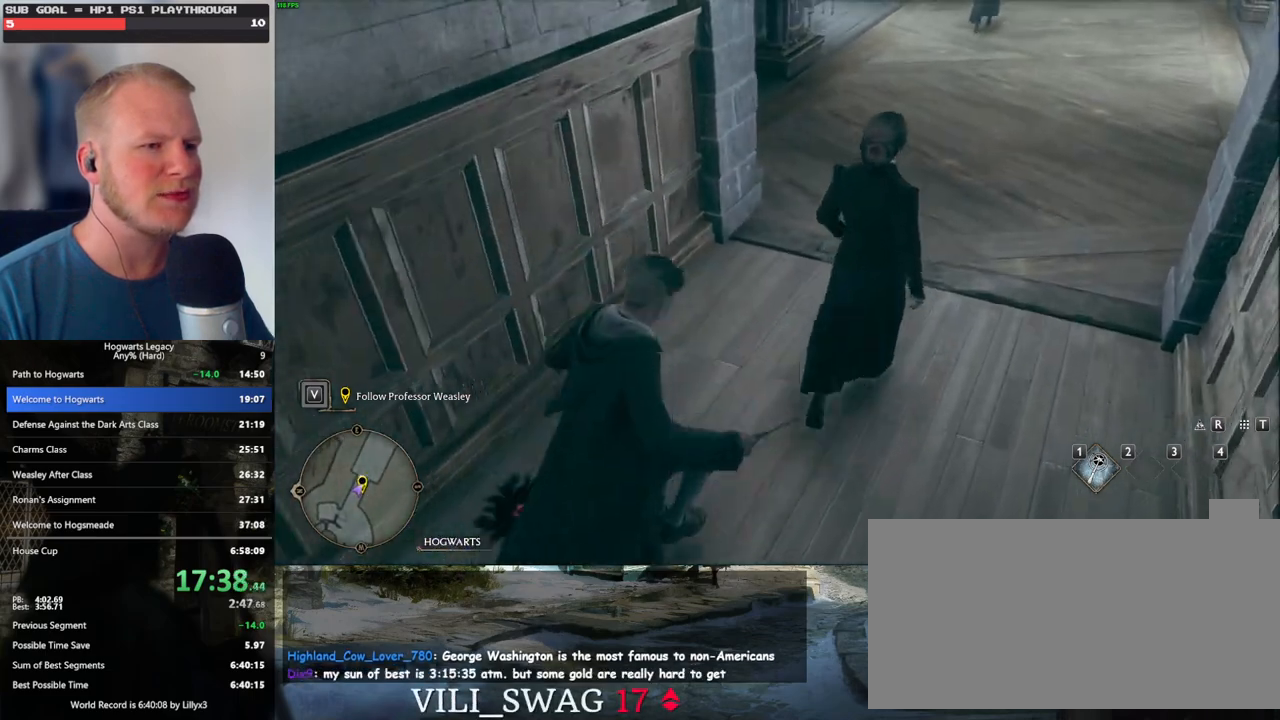
{"keys": ["d", "w"], "mouse": [], "events": [[150, "mouse_mb5", "down"], [300, "mouse_mb5", "up"]]}
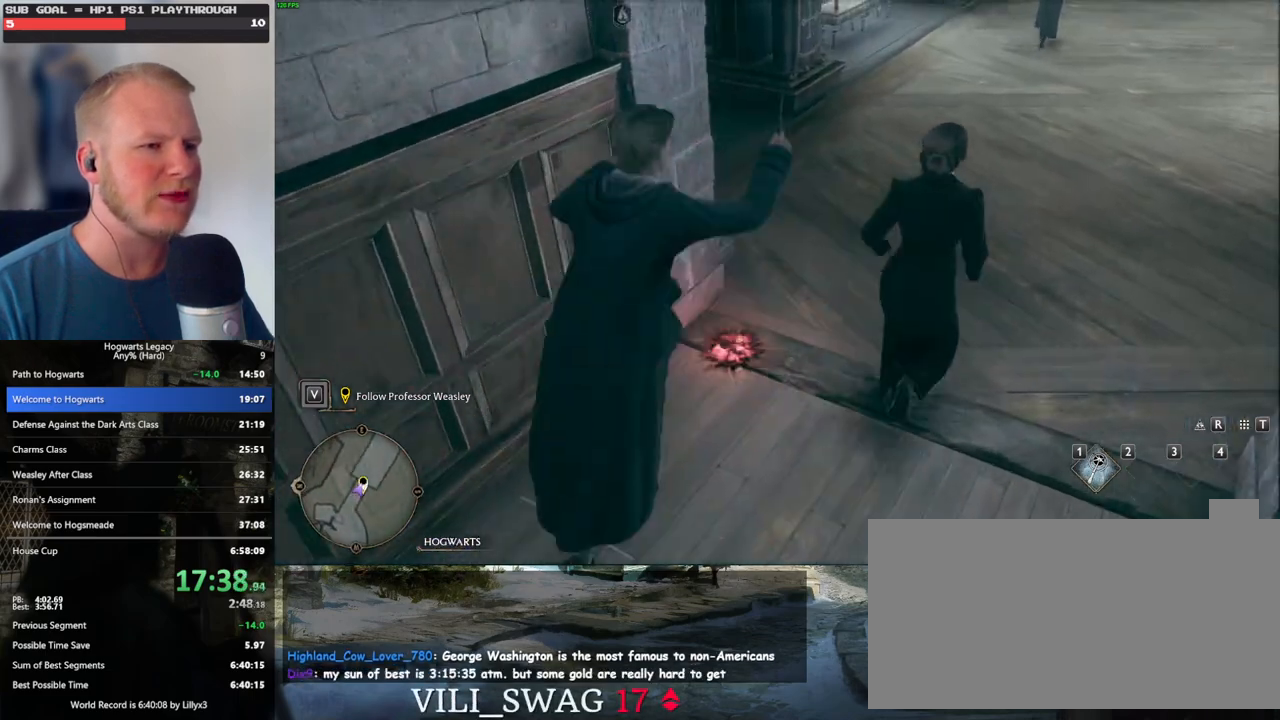
{"keys": ["d", "w"], "mouse": ["left"], "events": [[483, "mouse_left", "down"]]}
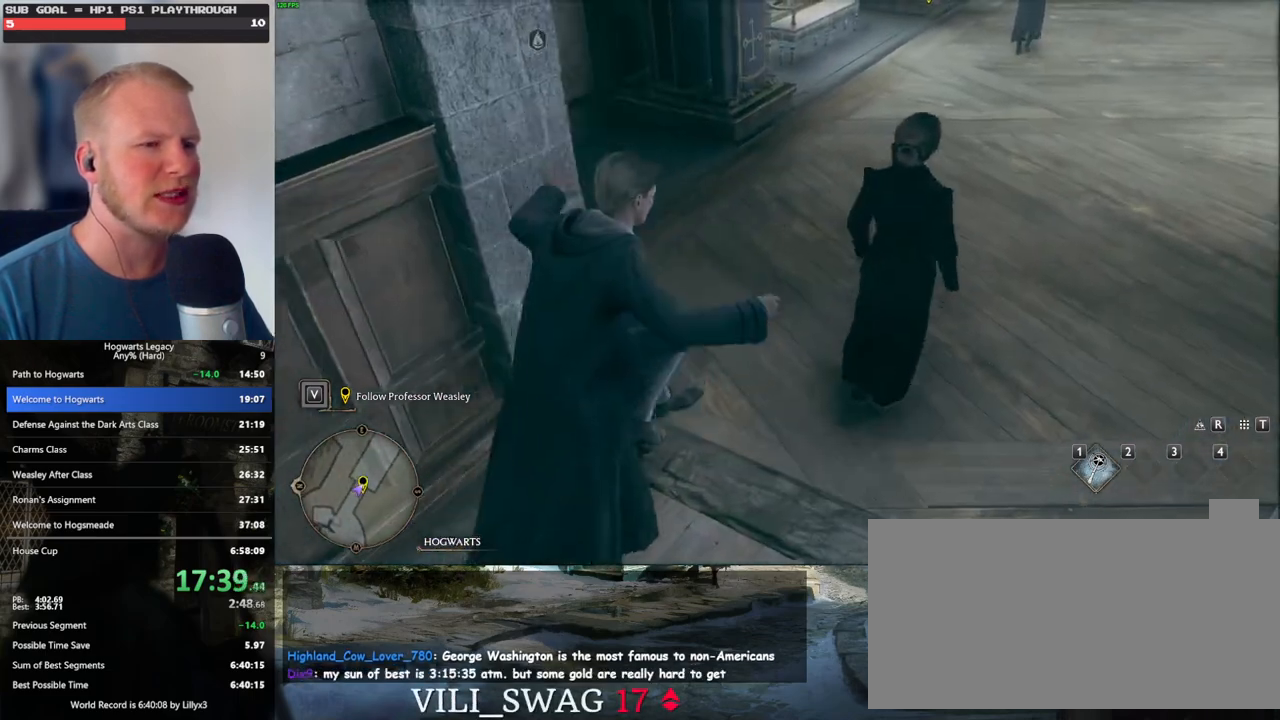
{"keys": ["d", "w"], "mouse": [], "events": [[83, "mouse_left", "up"], [250, "mouse_mb5", "down"], [383, "mouse_mb5", "up"]]}
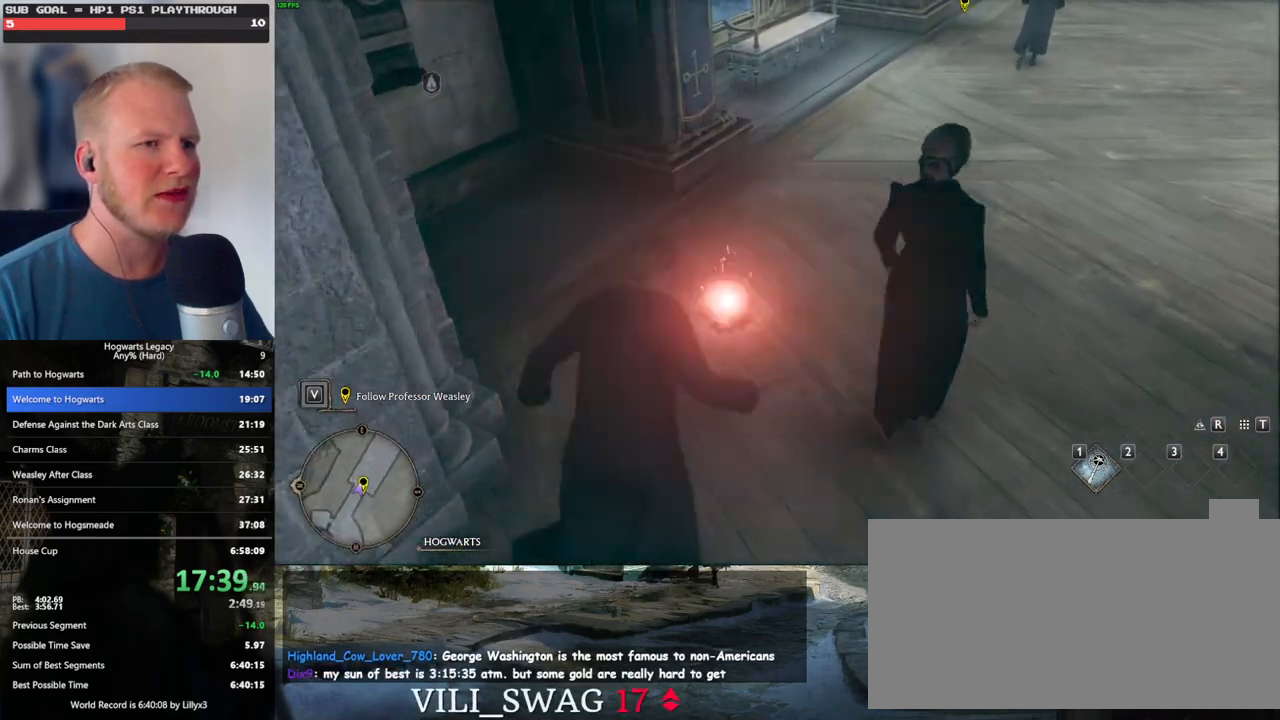
{"keys": ["d", "w"], "mouse": [], "events": []}
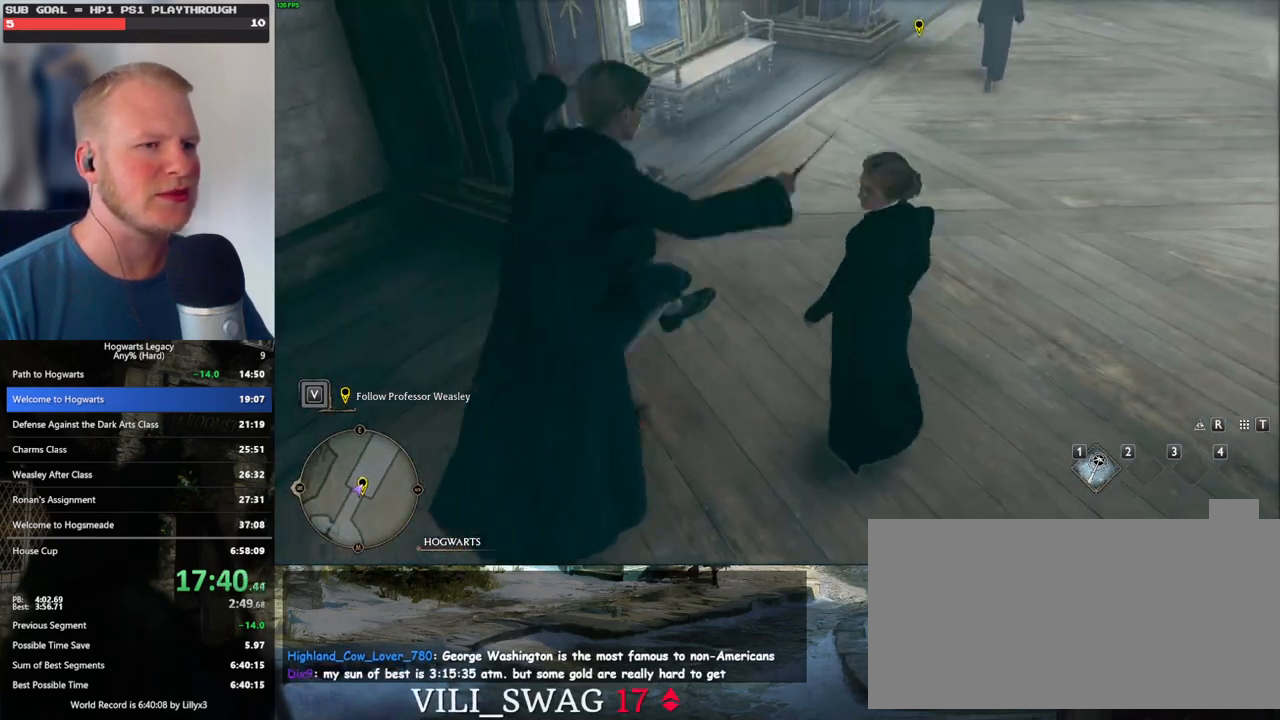
{"keys": ["w"], "mouse": [], "events": [[117, "mouse_left", "down"], [217, "mouse_left", "up"], [500, "d", "up"]]}
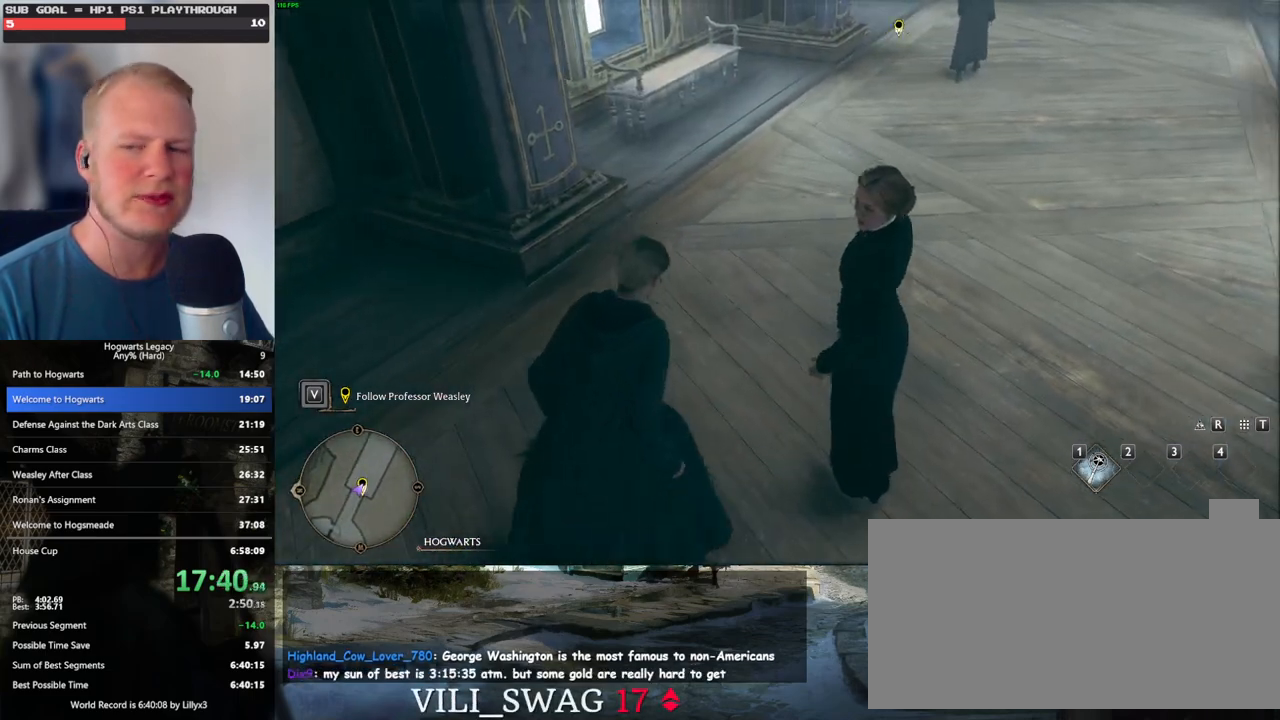
{"keys": [], "mouse": [], "events": [[350, "w", "up"]]}